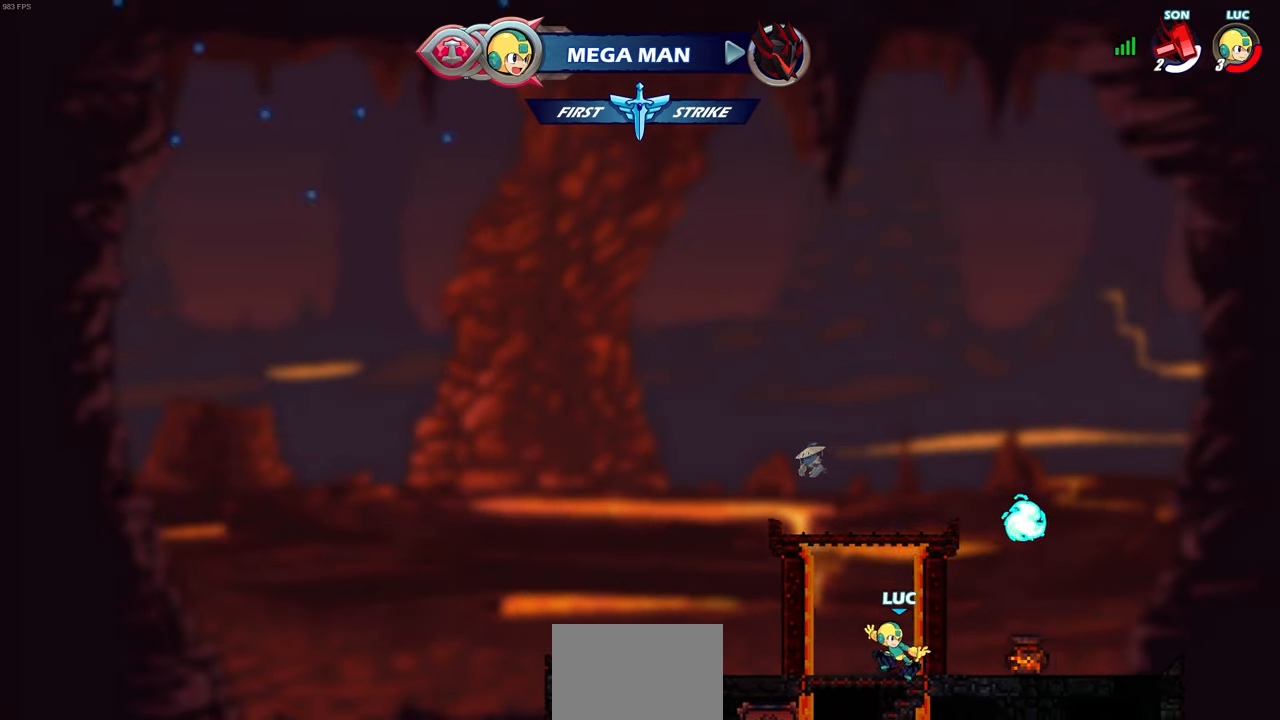
Gameplay with a controller (PlayStation layout); each line is a JSON object with the inputs held at the frame after it. "events" lists button and stick changes between this image and that frame as [ms after this image, input, new state], when the widget could be followed in between. Not read: R1.
{"buttons": [], "left_stick": "center", "right_stick": "center", "events": [[67, "CROSS", "down"], [183, "CROSS", "up"], [183, "left_stick", "center"], [333, "CROSS", "down"], [433, "CROSS", "up"]]}
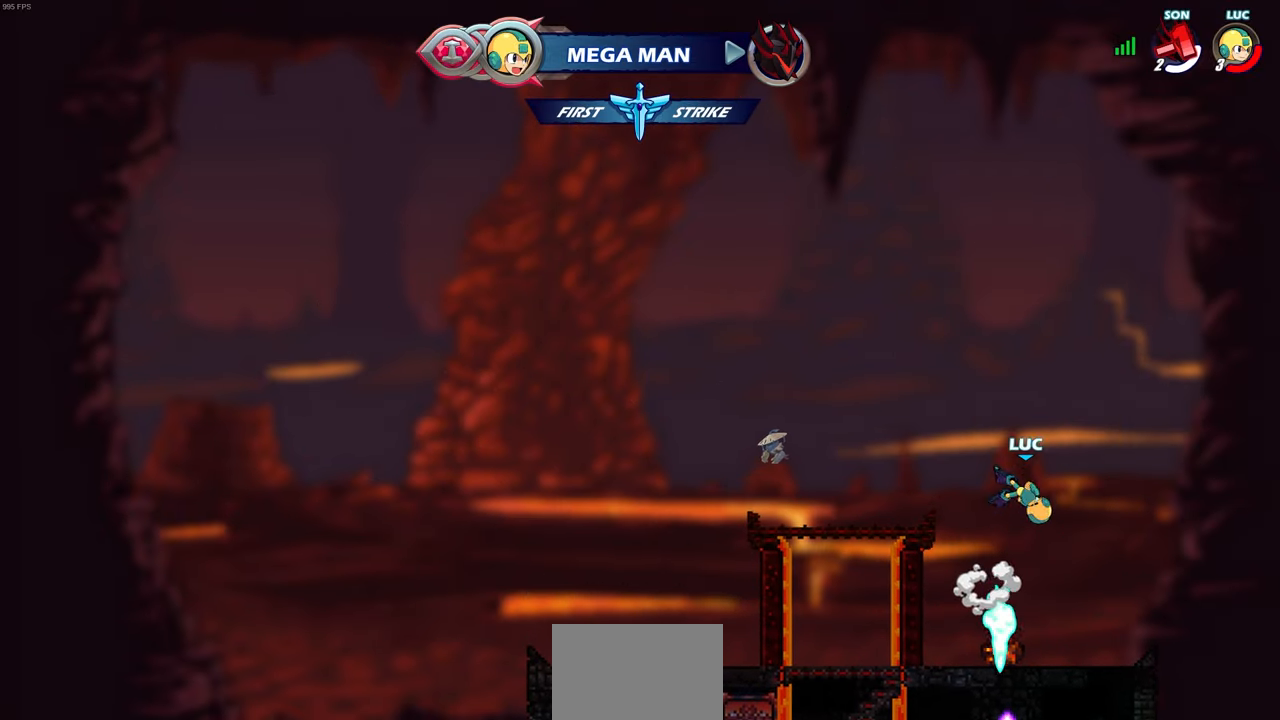
{"buttons": [], "left_stick": "center", "right_stick": "center", "events": [[17, "left_stick", "left"], [67, "CROSS", "down"], [150, "CIRCLE", "down"], [150, "CROSS", "up"], [183, "left_stick", "center"], [283, "CIRCLE", "up"]]}
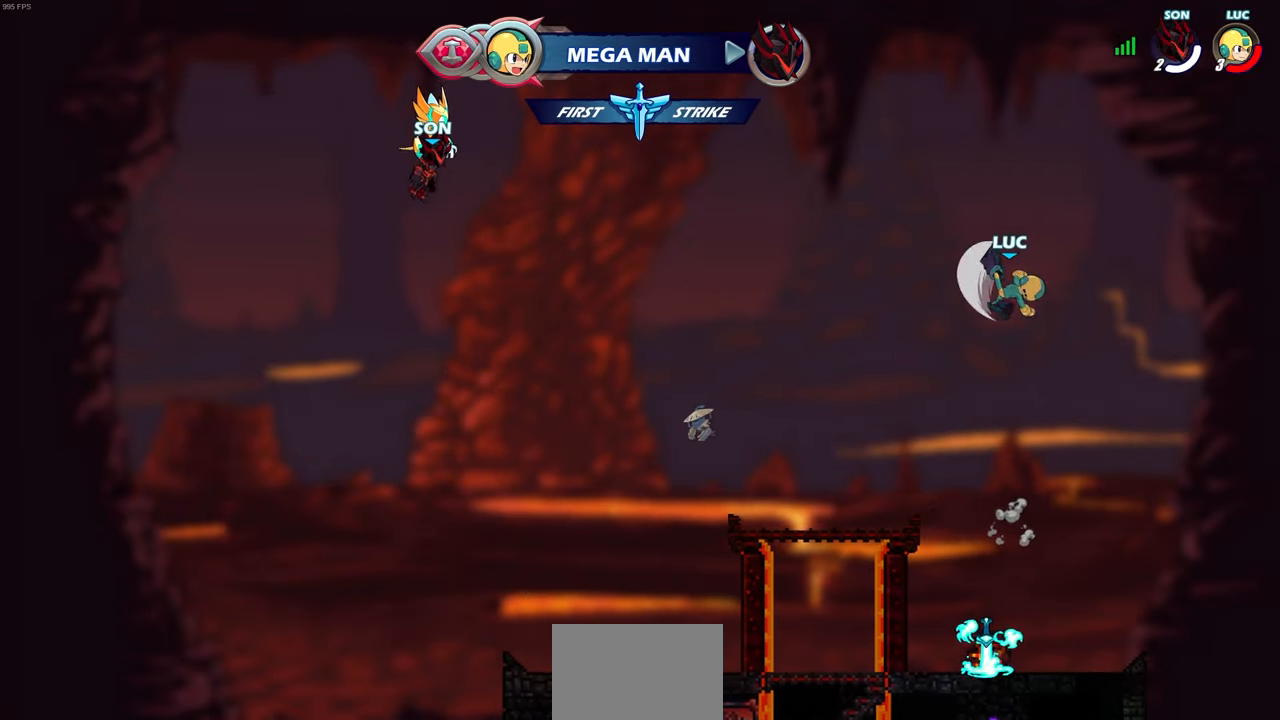
{"buttons": [], "left_stick": "up", "right_stick": "center", "events": [[350, "left_stick", "up-left"], [467, "left_stick", "up"]]}
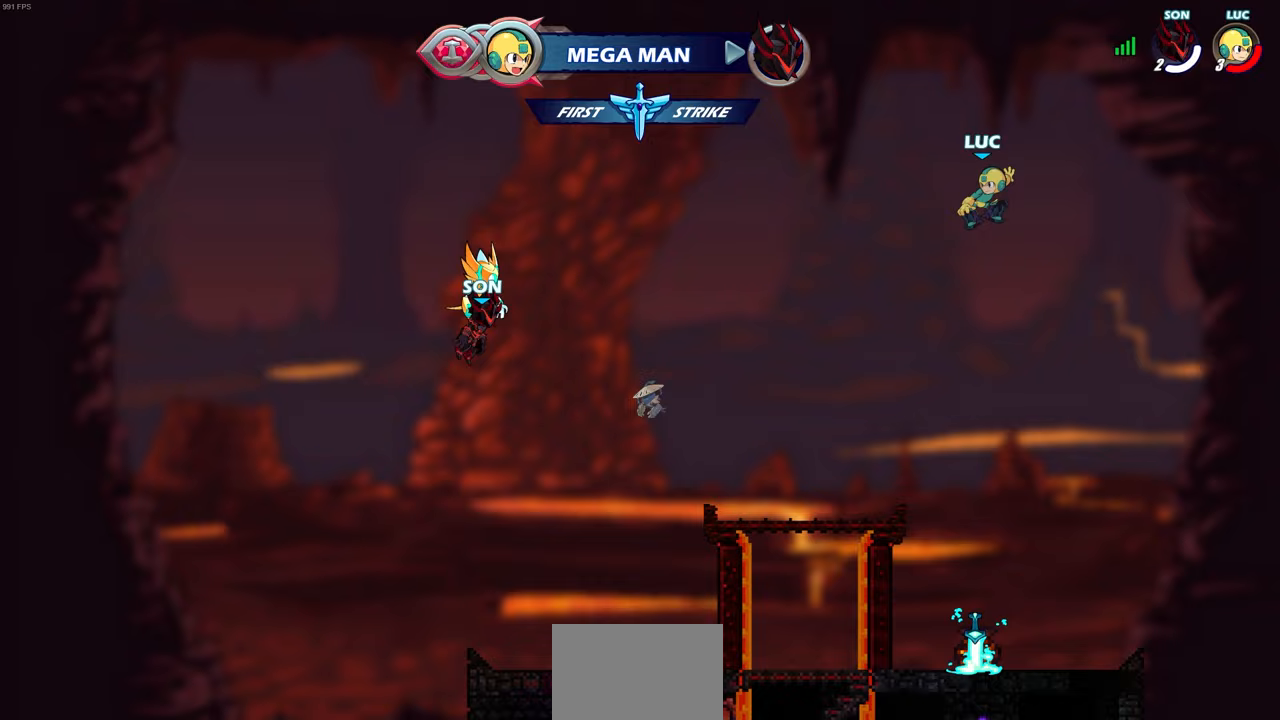
{"buttons": [], "left_stick": "center", "right_stick": "center", "events": [[300, "left_stick", "center"]]}
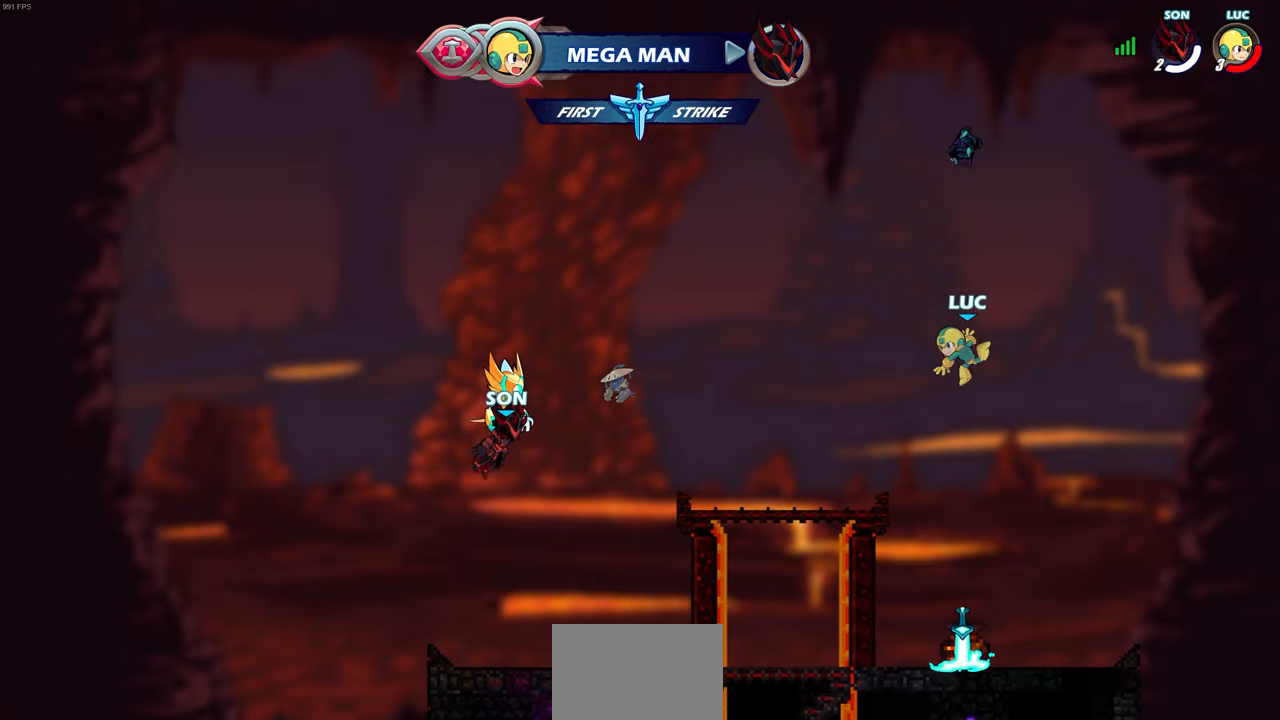
{"buttons": ["CROSS"], "left_stick": "center", "right_stick": "center", "events": [[433, "CROSS", "down"]]}
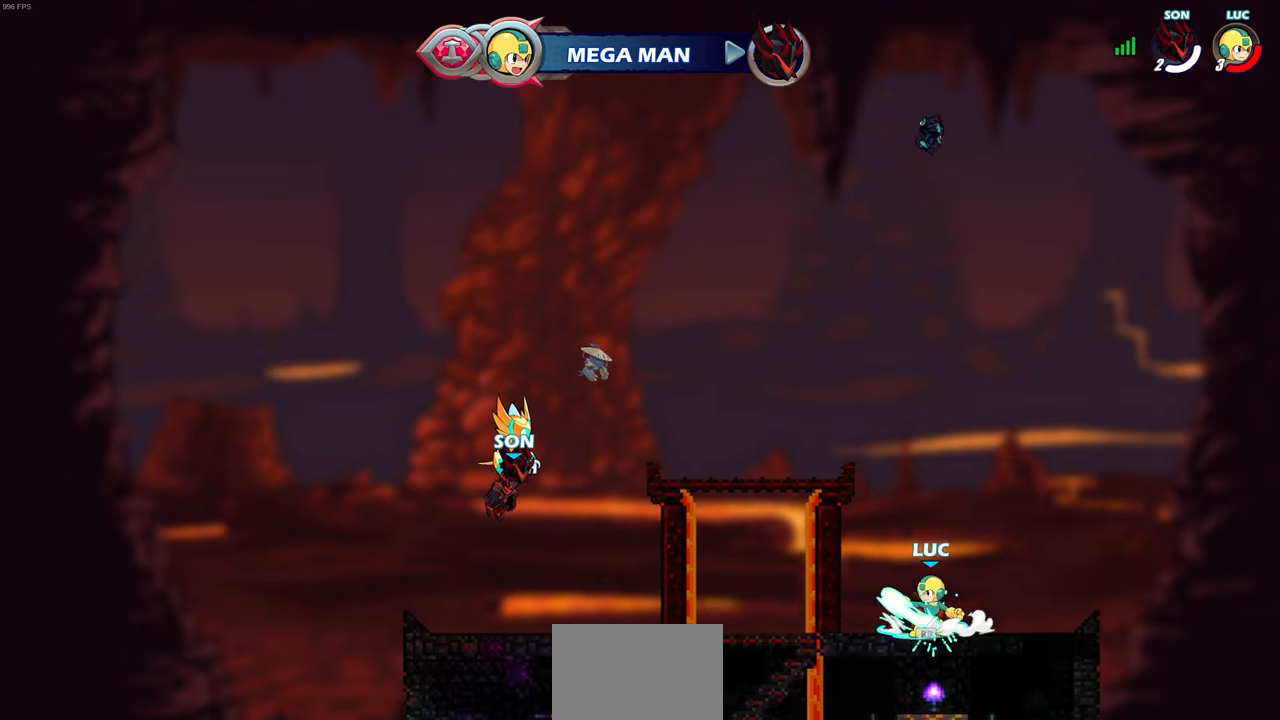
{"buttons": [], "left_stick": "center", "right_stick": "center", "events": [[33, "CROSS", "up"], [267, "left_stick", "up"], [483, "left_stick", "center"]]}
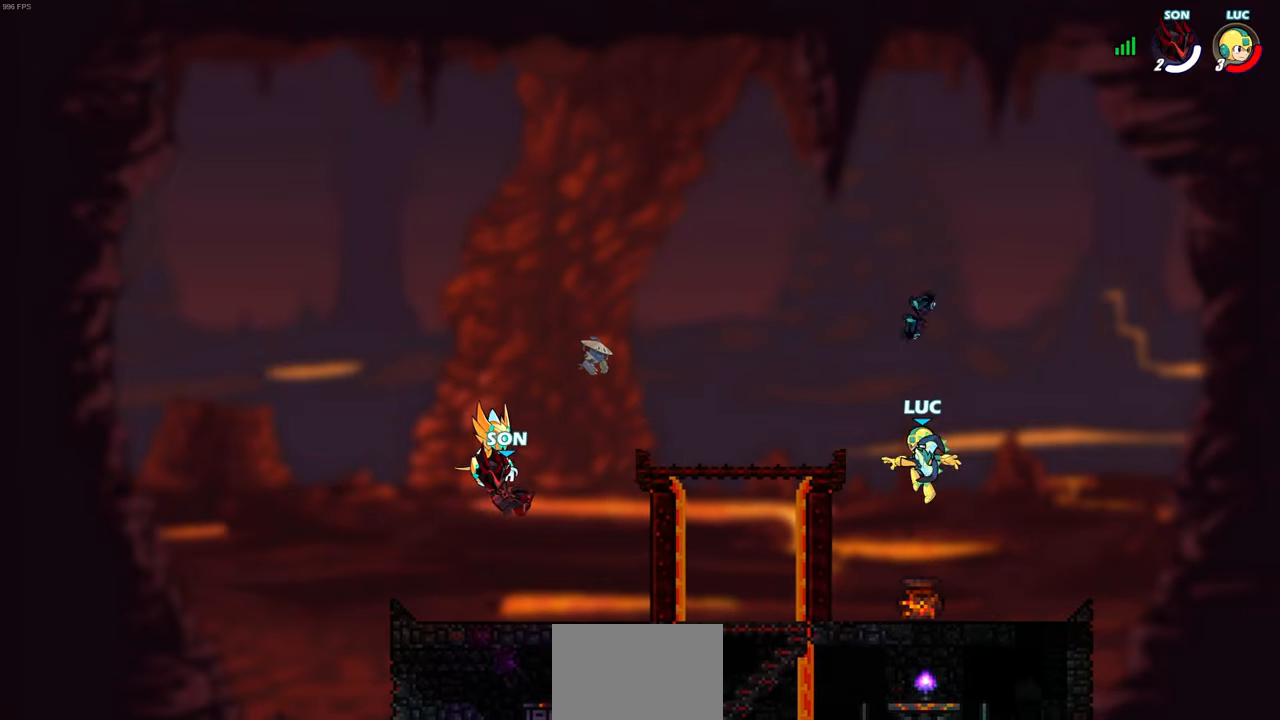
{"buttons": [], "left_stick": "center", "right_stick": "center", "events": []}
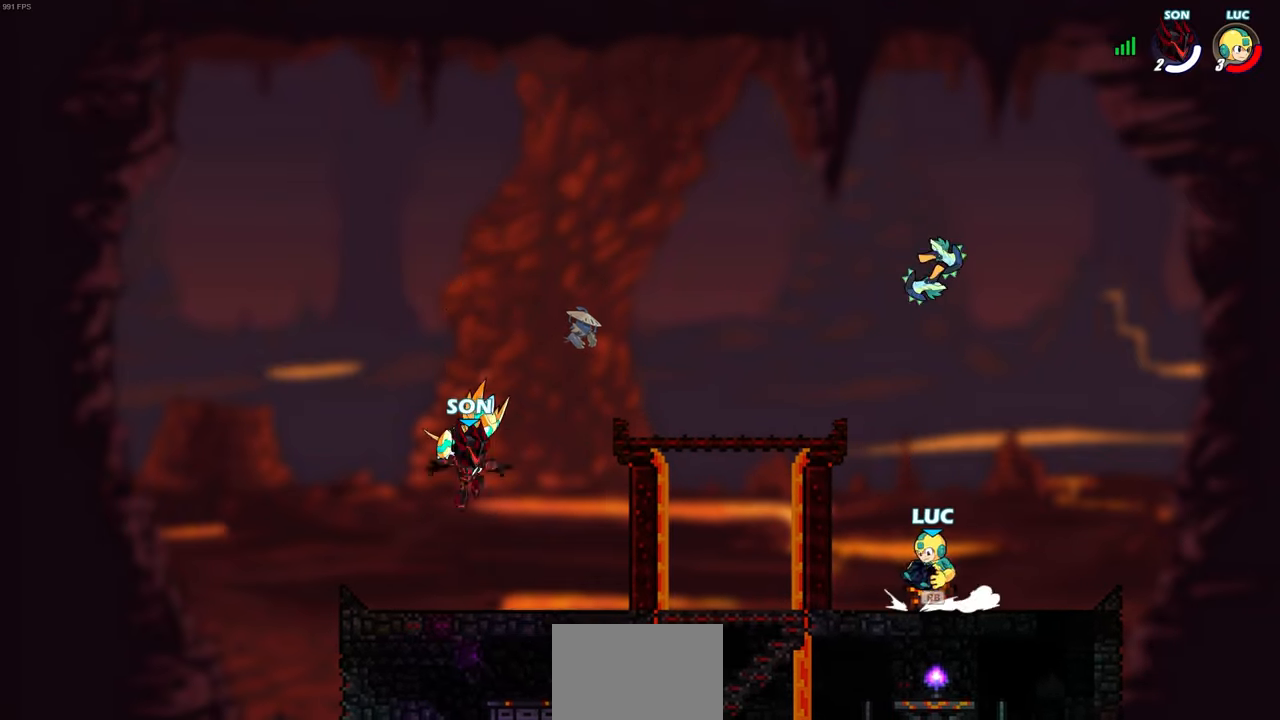
{"buttons": [], "left_stick": "up", "right_stick": "center", "events": [[283, "CROSS", "down"], [350, "left_stick", "up"], [367, "CROSS", "up"]]}
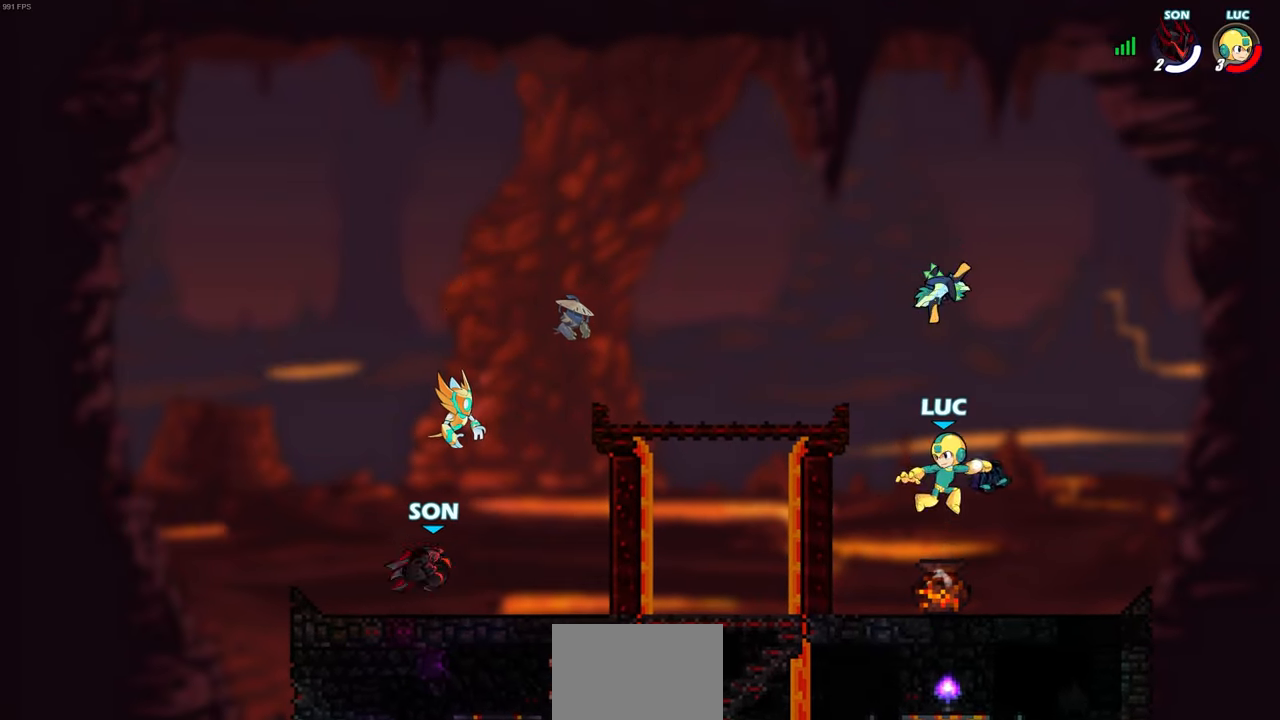
{"buttons": [], "left_stick": "center", "right_stick": "center", "events": [[33, "left_stick", "center"]]}
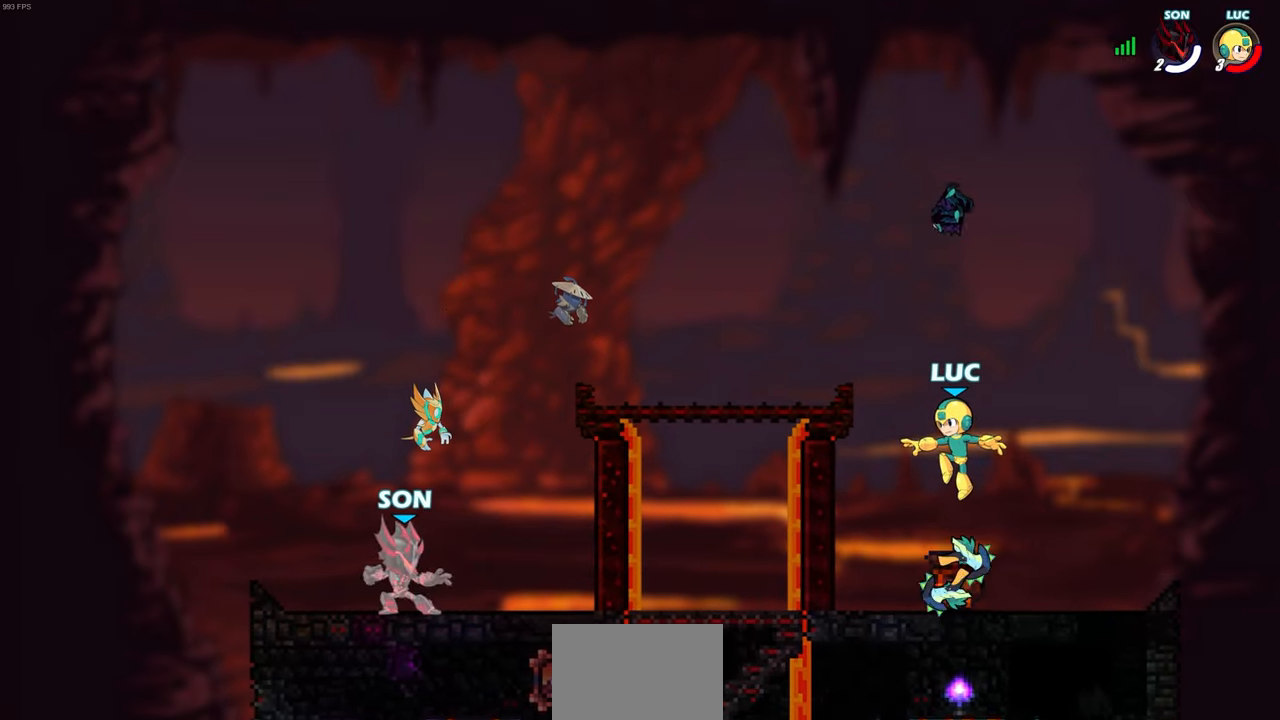
{"buttons": [], "left_stick": "center", "right_stick": "center", "events": []}
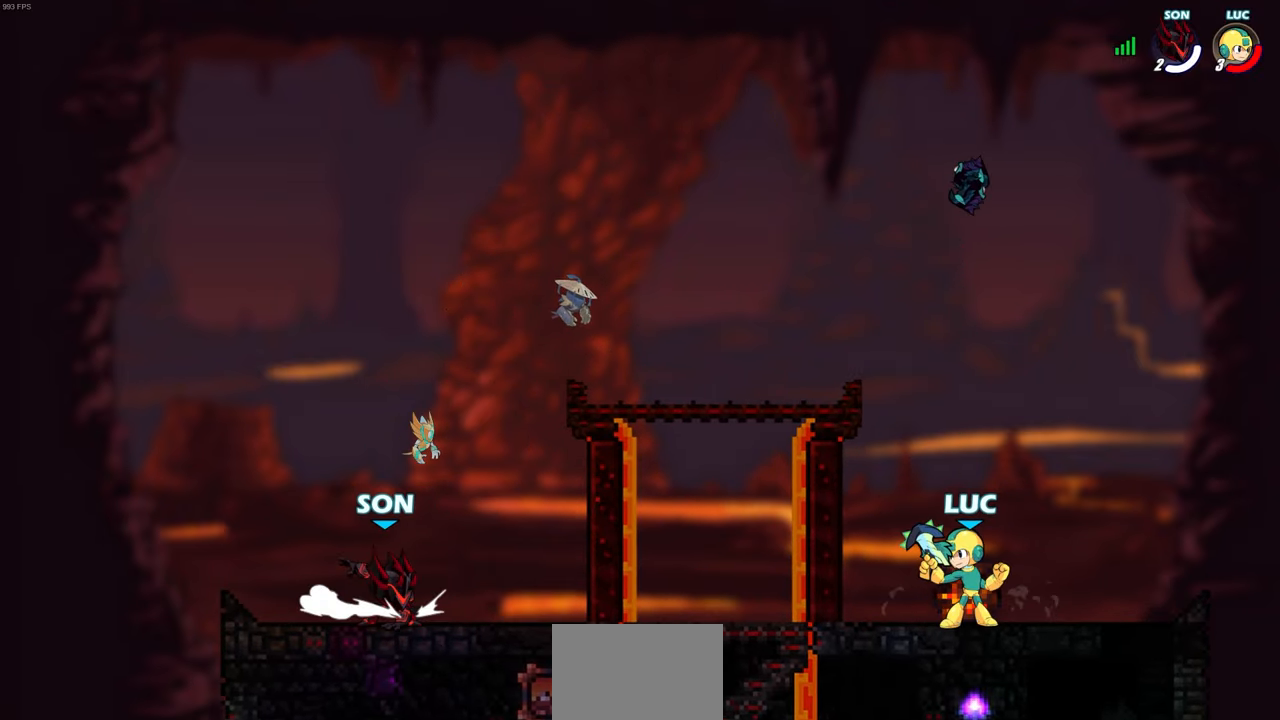
{"buttons": [], "left_stick": "center", "right_stick": "center", "events": []}
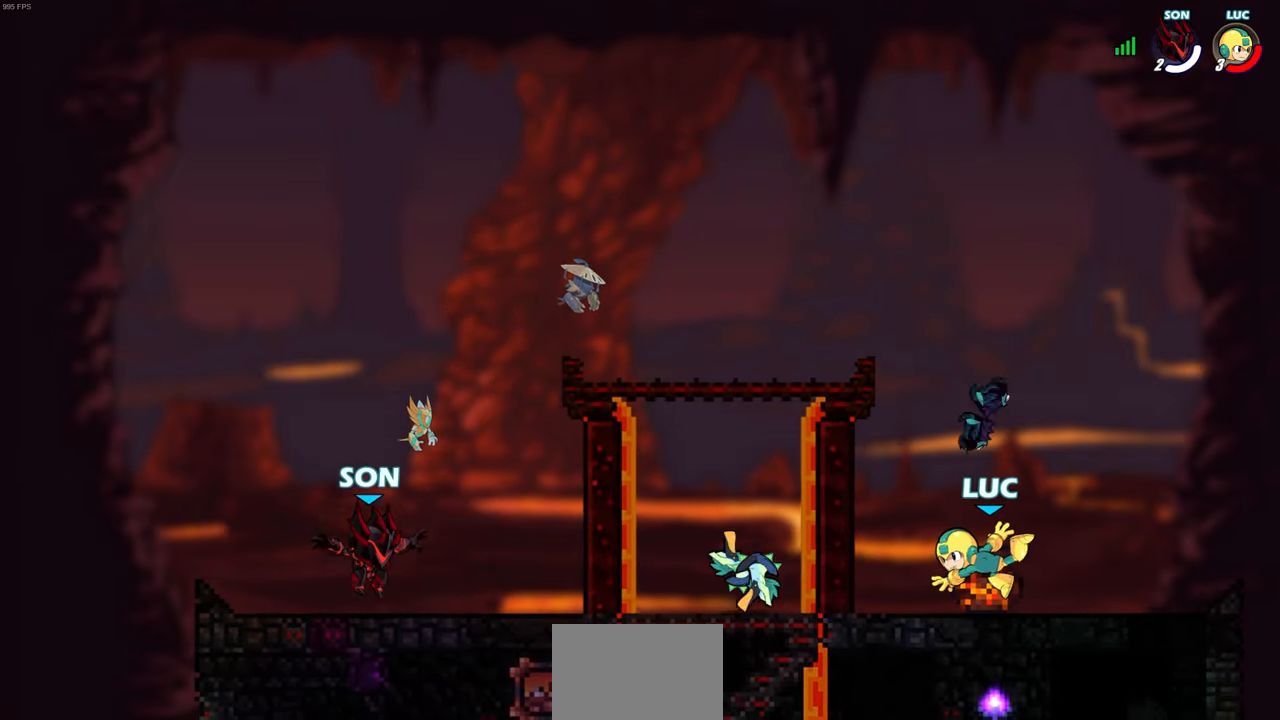
{"buttons": [], "left_stick": "left", "right_stick": "center", "events": [[83, "left_stick", "left"], [283, "R2", "down"], [317, "CIRCLE", "down"], [433, "CIRCLE", "up"], [433, "R2", "up"]]}
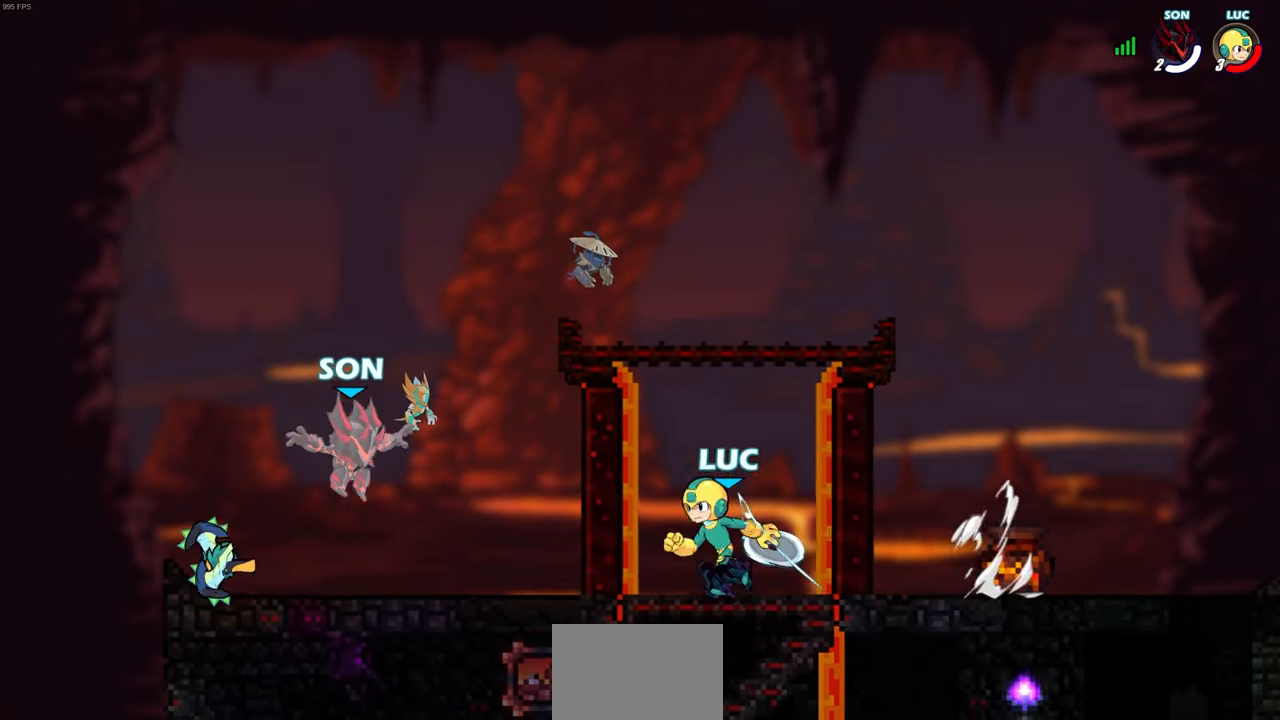
{"buttons": [], "left_stick": "center", "right_stick": "center", "events": [[17, "left_stick", "center"]]}
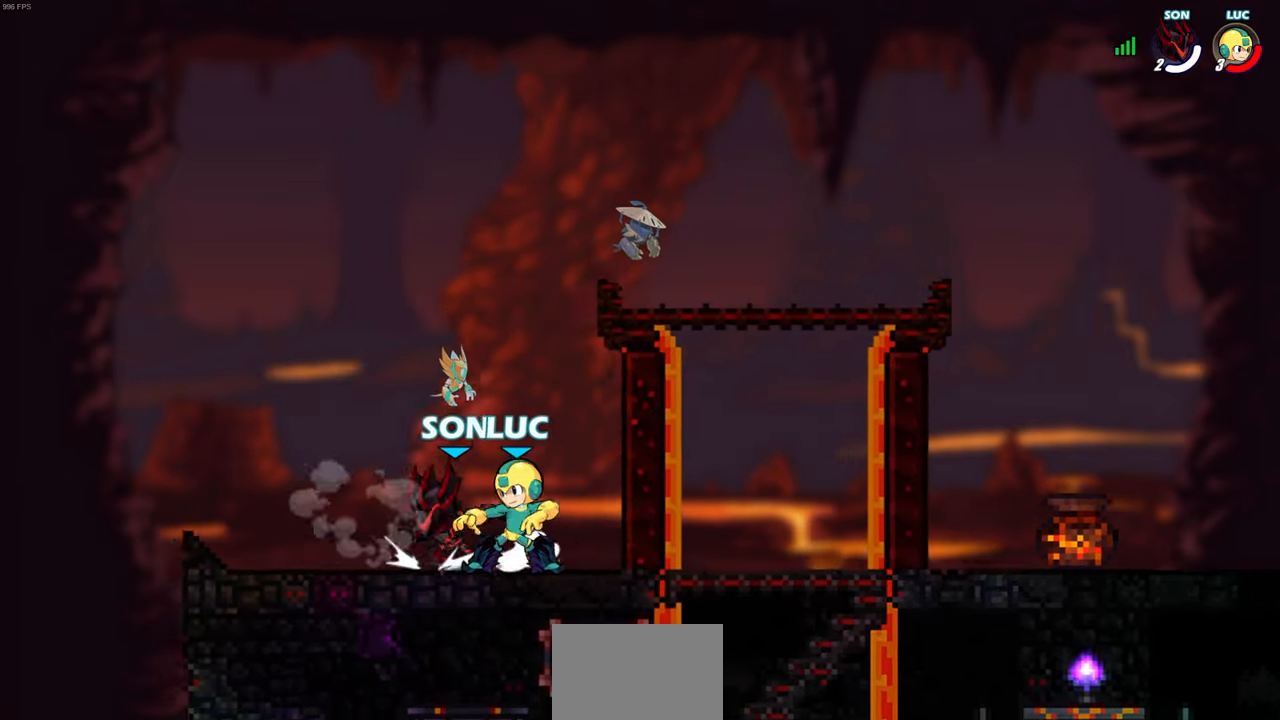
{"buttons": [], "left_stick": "up-left", "right_stick": "center", "events": [[133, "left_stick", "up-right"], [150, "CROSS", "down"], [200, "R2", "down"], [333, "CROSS", "up"], [400, "R2", "up"], [400, "left_stick", "up-left"]]}
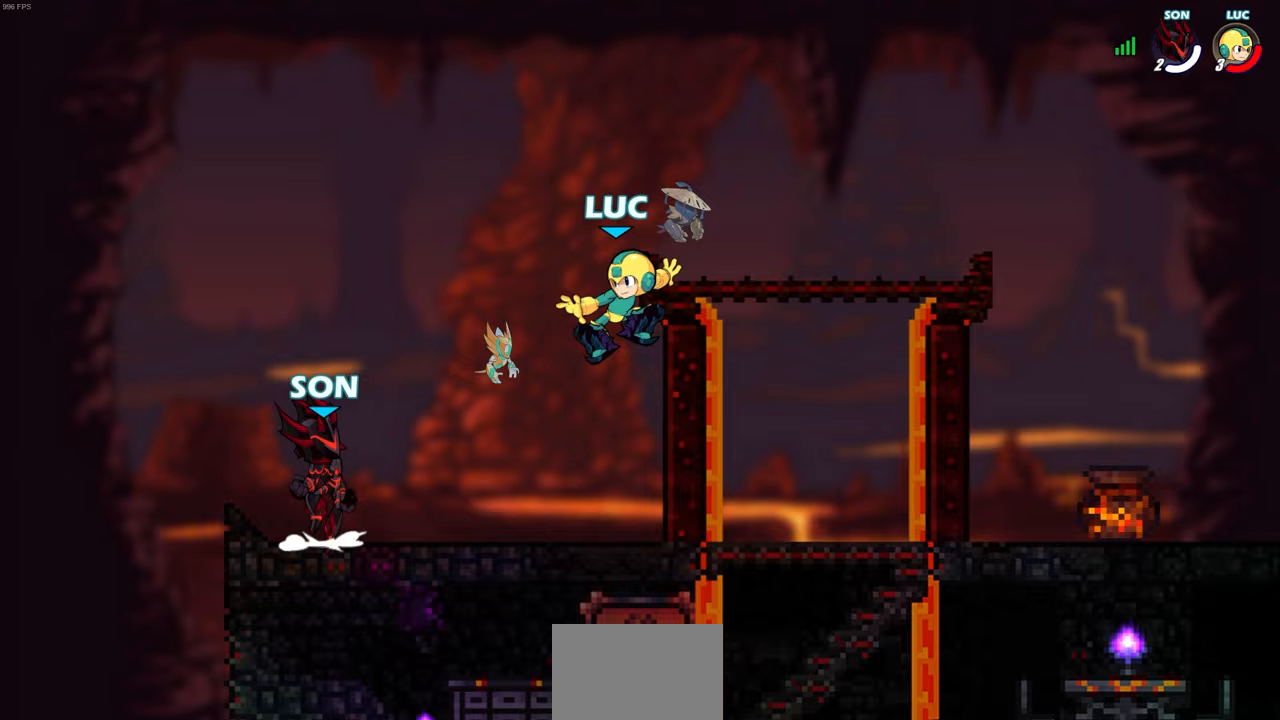
{"buttons": [], "left_stick": "center", "right_stick": "center", "events": [[67, "left_stick", "left"], [150, "SQUARE", "down"], [217, "SQUARE", "up"], [333, "left_stick", "center"]]}
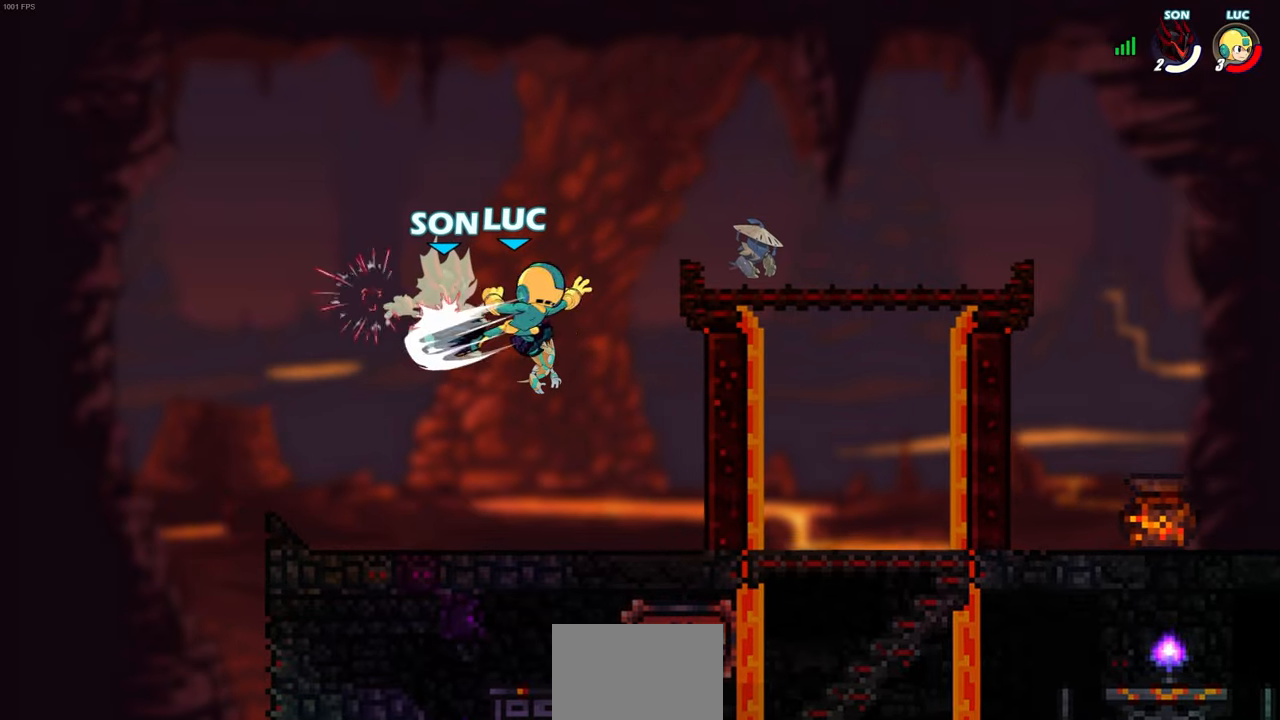
{"buttons": [], "left_stick": "left", "right_stick": "center", "events": [[450, "left_stick", "left"]]}
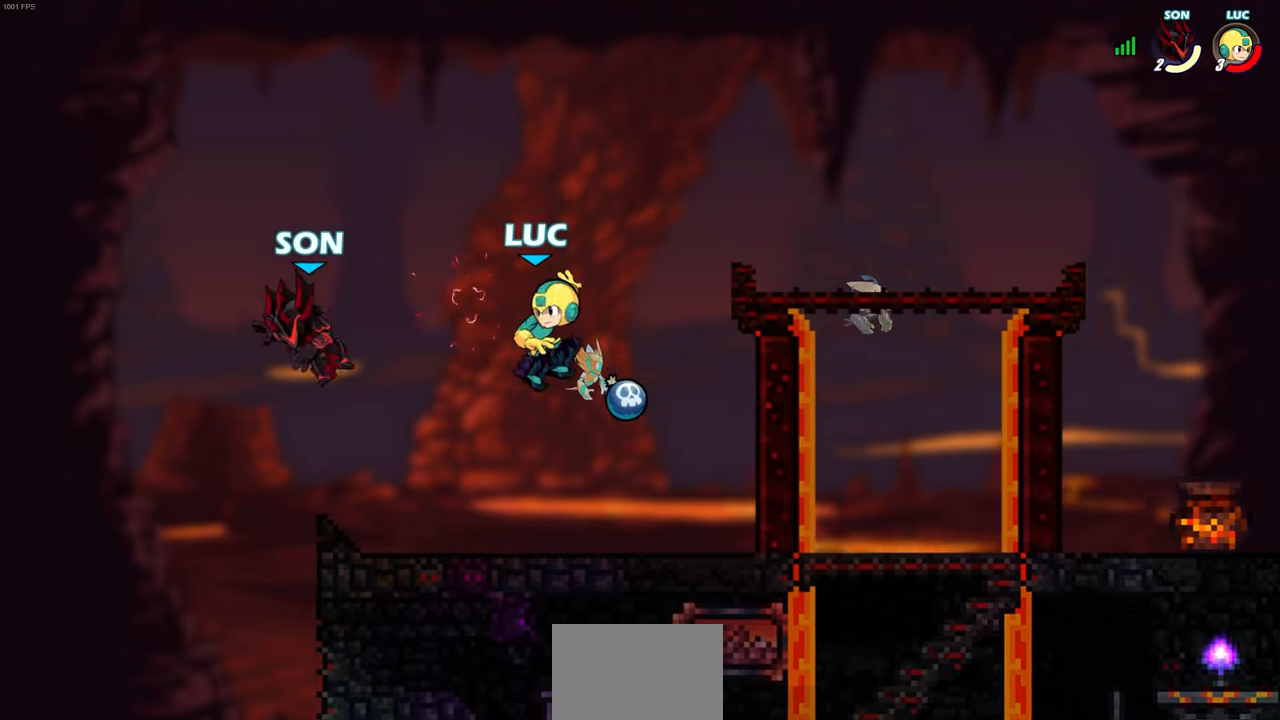
{"buttons": [], "left_stick": "center", "right_stick": "center", "events": [[33, "R2", "down"], [83, "CIRCLE", "down"], [133, "left_stick", "center"], [150, "CIRCLE", "up"], [167, "R2", "up"]]}
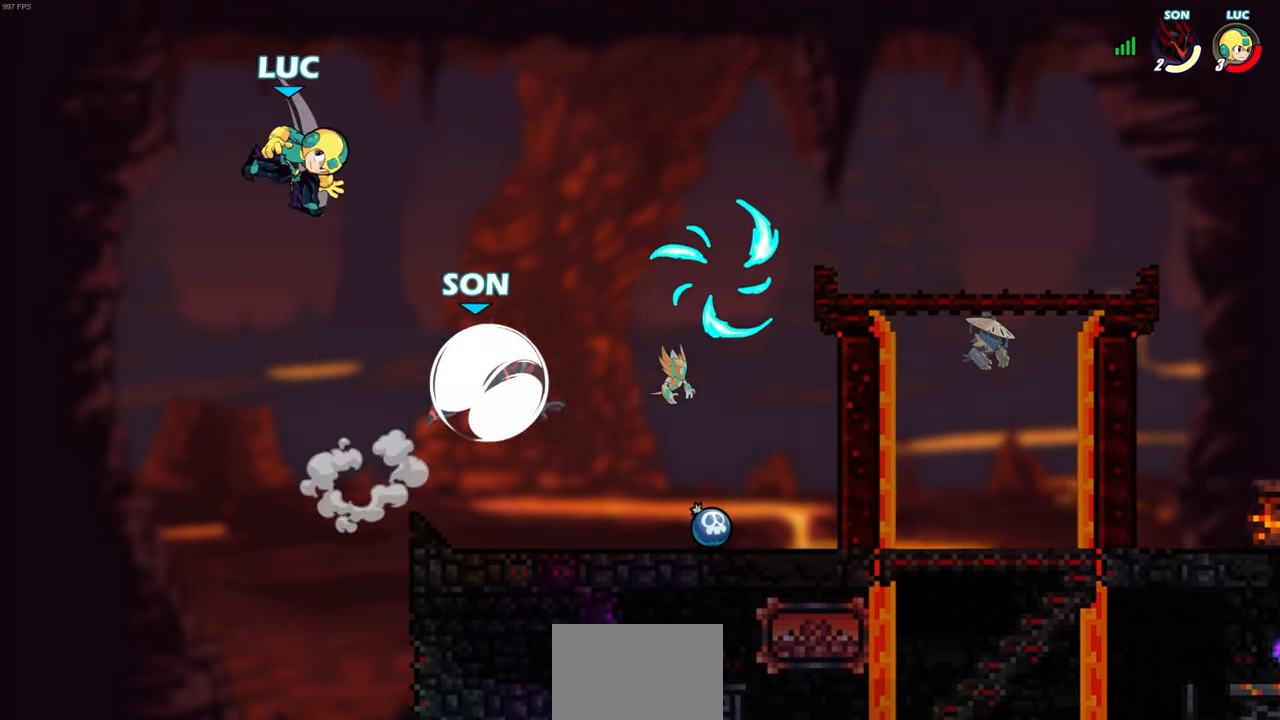
{"buttons": [], "left_stick": "down-right", "right_stick": "center", "events": [[150, "left_stick", "right"], [483, "left_stick", "down-right"]]}
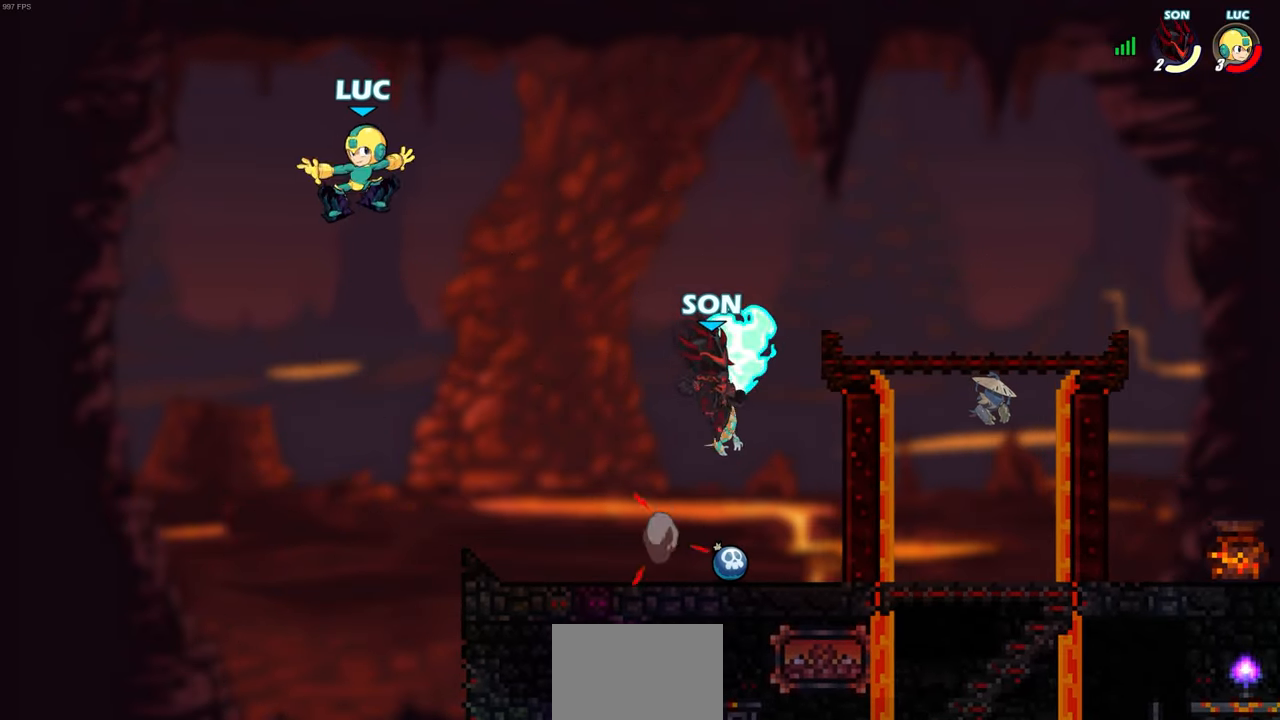
{"buttons": [], "left_stick": "center", "right_stick": "center", "events": [[233, "left_stick", "center"]]}
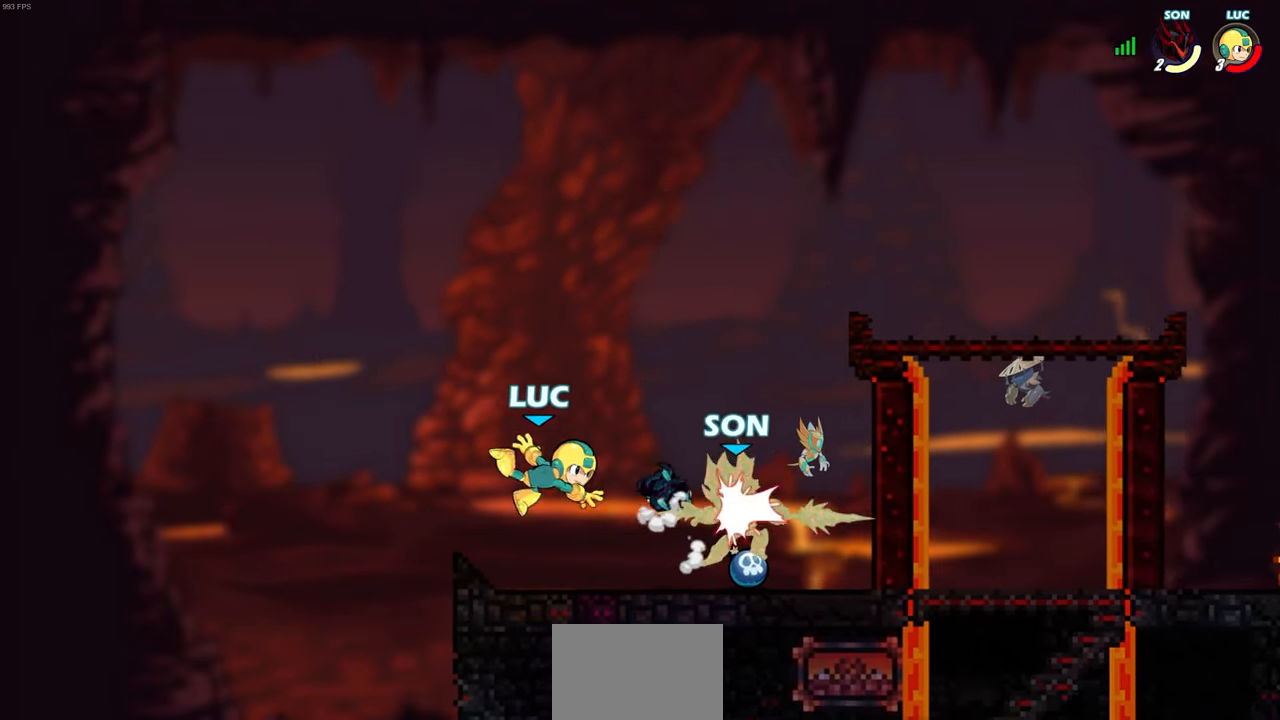
{"buttons": [], "left_stick": "center", "right_stick": "center", "events": [[17, "left_stick", "right"], [100, "R2", "down"], [167, "R2", "up"], [233, "left_stick", "center"], [250, "SQUARE", "down"], [317, "SQUARE", "up"]]}
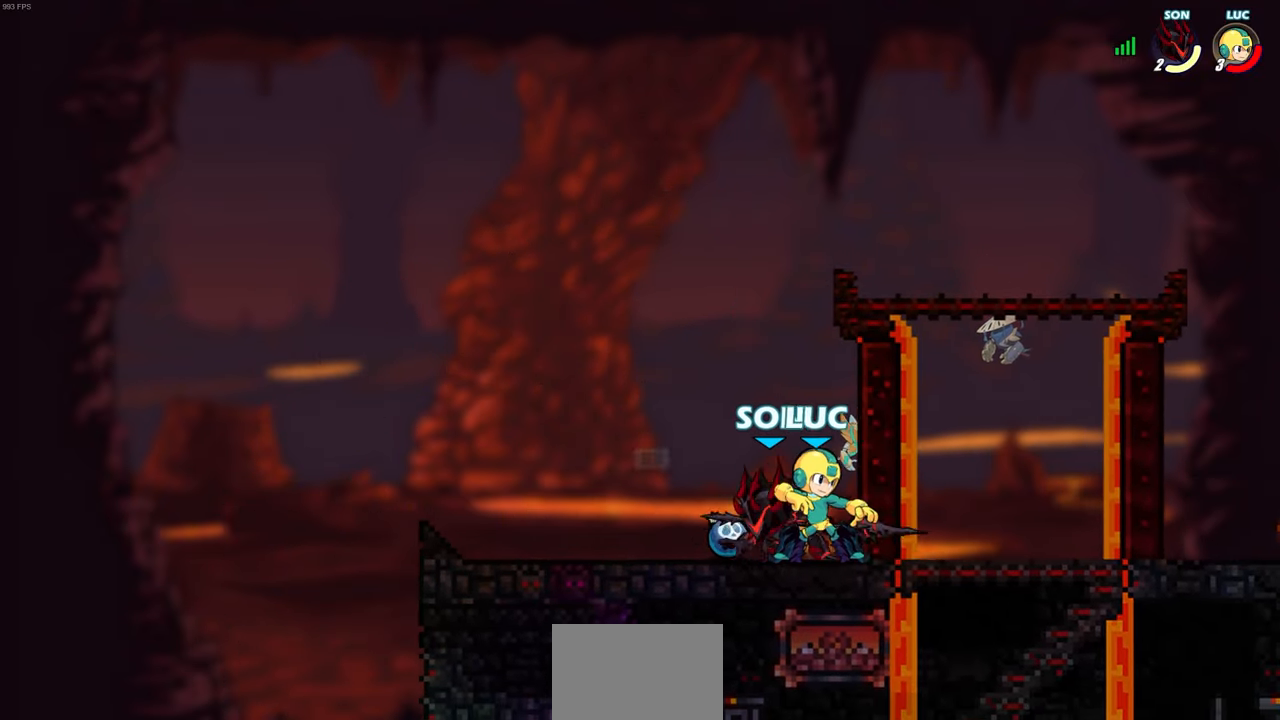
{"buttons": [], "left_stick": "center", "right_stick": "center", "events": [[167, "SQUARE", "down"], [217, "SQUARE", "up"], [217, "left_stick", "left"], [433, "left_stick", "center"]]}
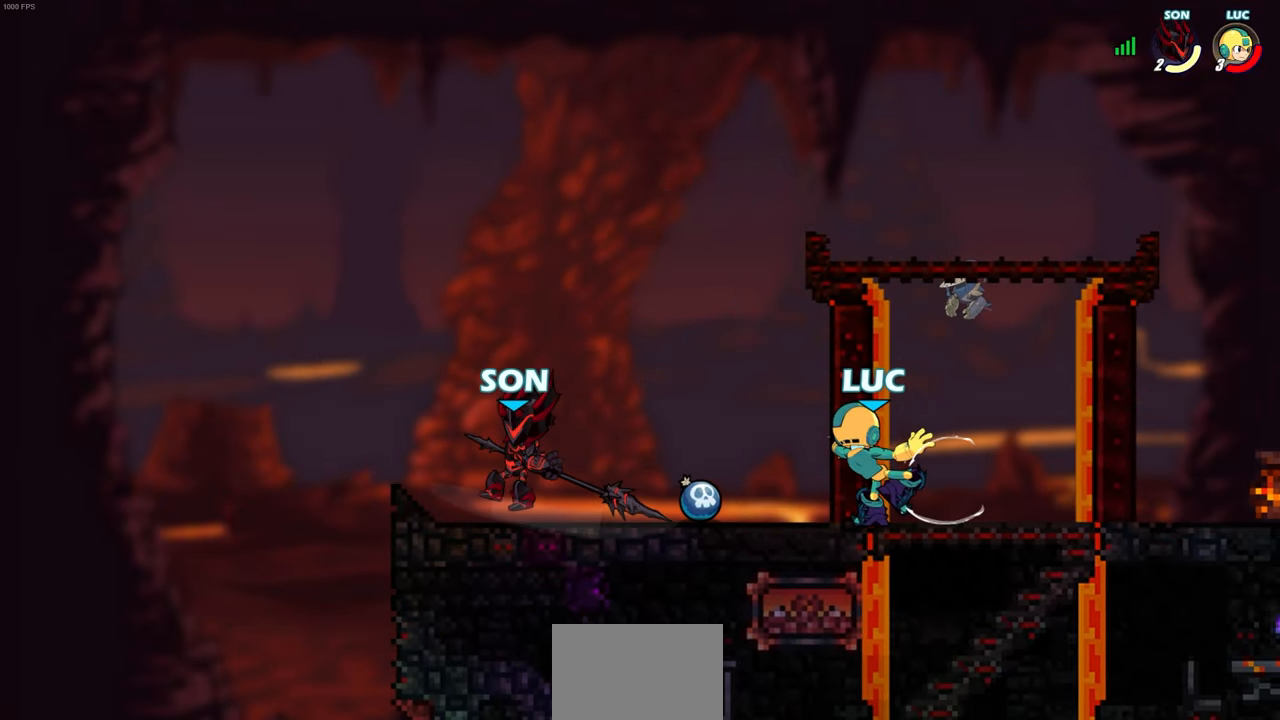
{"buttons": ["R2"], "left_stick": "right", "right_stick": "center", "events": [[333, "left_stick", "right"], [433, "R2", "down"]]}
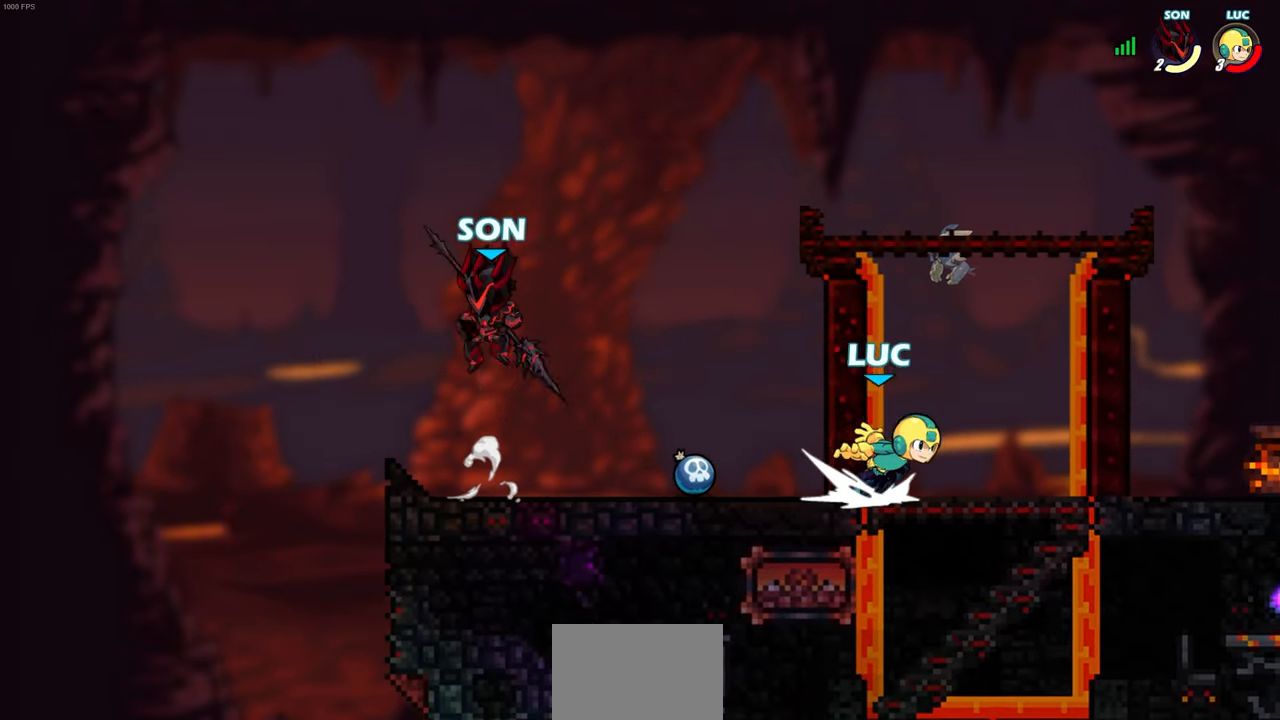
{"buttons": [], "left_stick": "left", "right_stick": "center", "events": [[50, "left_stick", "left"], [67, "R2", "up"], [83, "CIRCLE", "down"], [167, "left_stick", "center"], [183, "CIRCLE", "up"], [417, "left_stick", "left"]]}
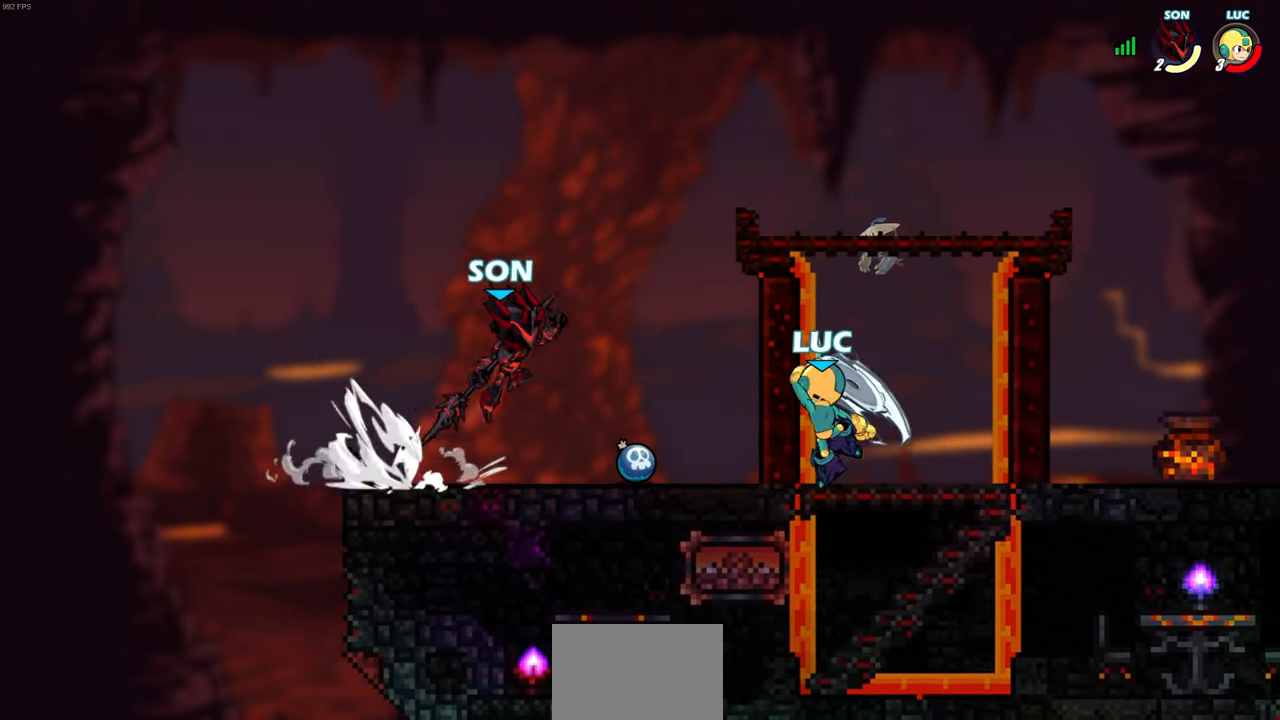
{"buttons": ["SQUARE"], "left_stick": "center", "right_stick": "center", "events": [[17, "left_stick", "center"], [367, "left_stick", "right"], [433, "left_stick", "center"], [450, "SQUARE", "down"]]}
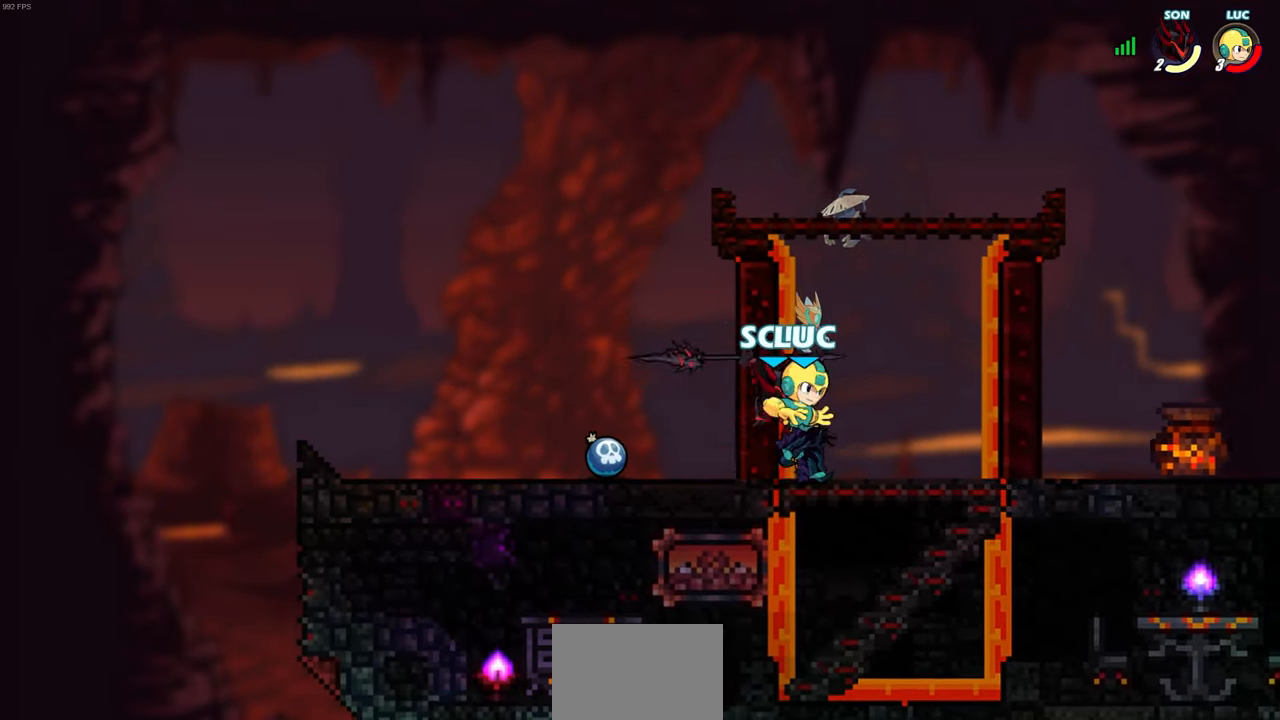
{"buttons": [], "left_stick": "center", "right_stick": "center", "events": [[17, "SQUARE", "up"]]}
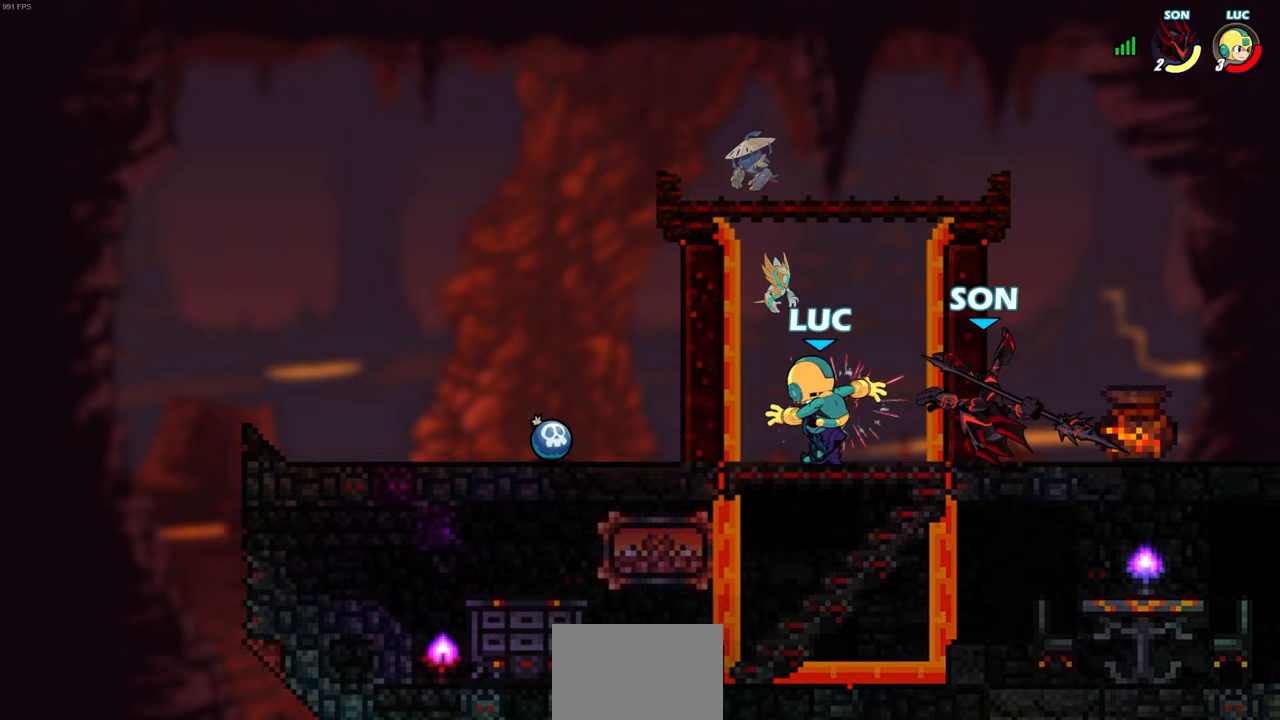
{"buttons": [], "left_stick": "center", "right_stick": "center", "events": [[250, "left_stick", "right"], [350, "SQUARE", "down"], [433, "SQUARE", "up"], [483, "left_stick", "center"]]}
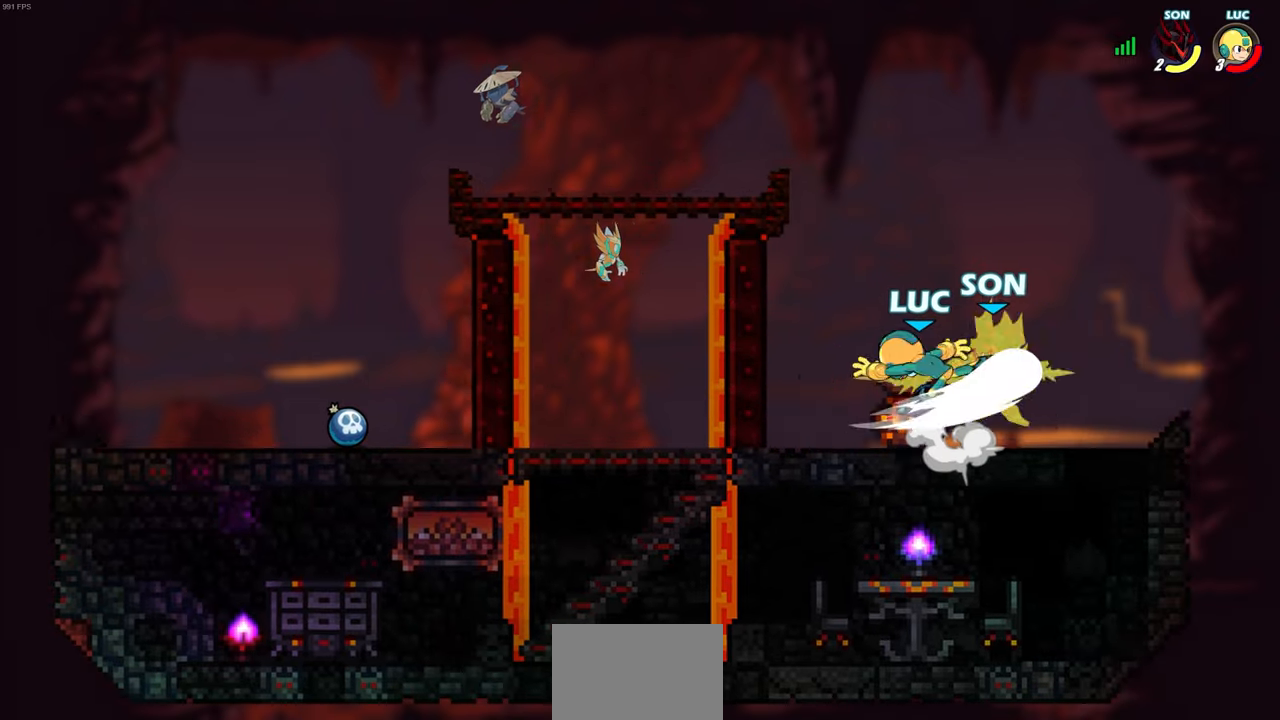
{"buttons": [], "left_stick": "center", "right_stick": "center", "events": []}
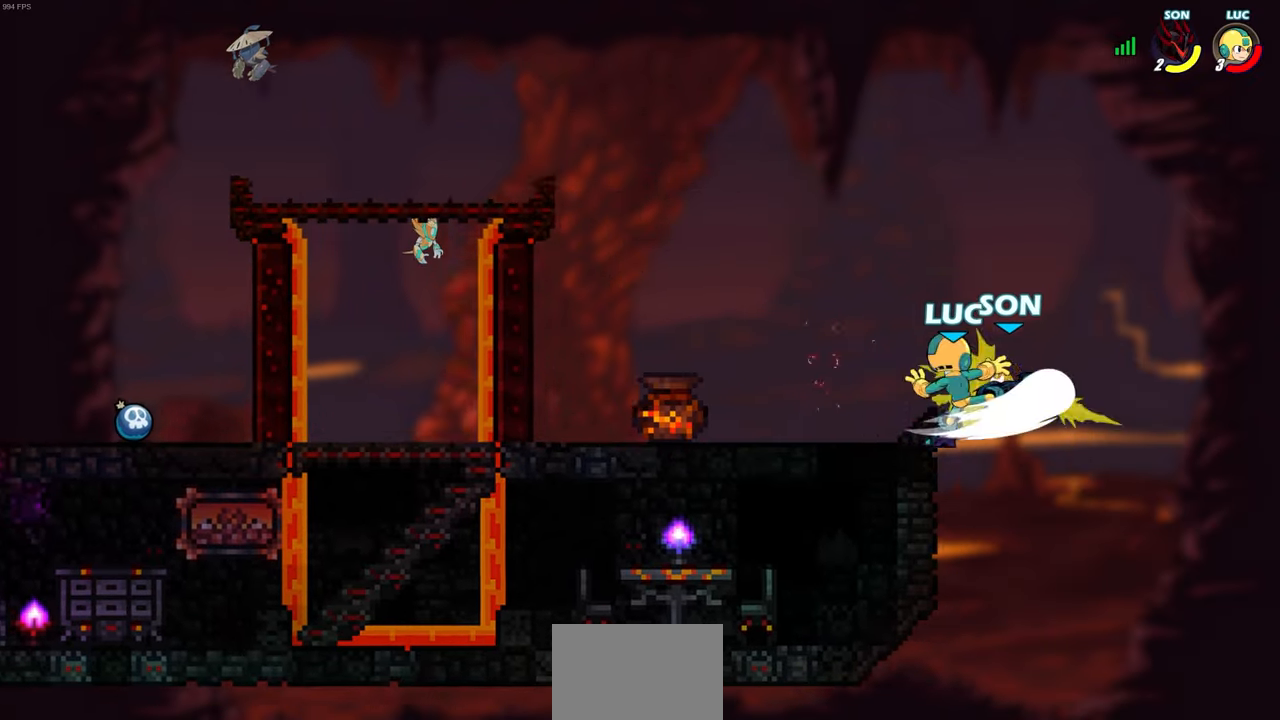
{"buttons": [], "left_stick": "center", "right_stick": "center", "events": []}
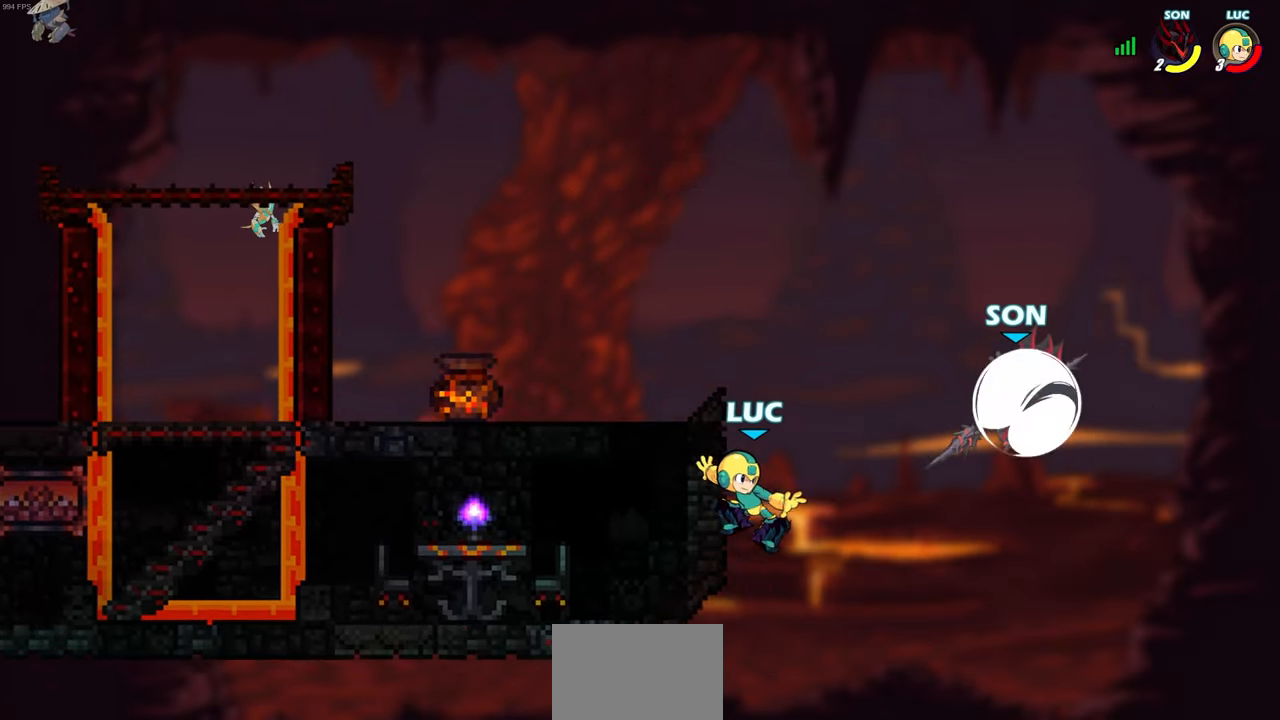
{"buttons": [], "left_stick": "center", "right_stick": "center", "events": [[67, "R2", "down"], [67, "left_stick", "down"], [83, "SQUARE", "down"], [200, "left_stick", "center"], [217, "R2", "up"], [217, "SQUARE", "up"]]}
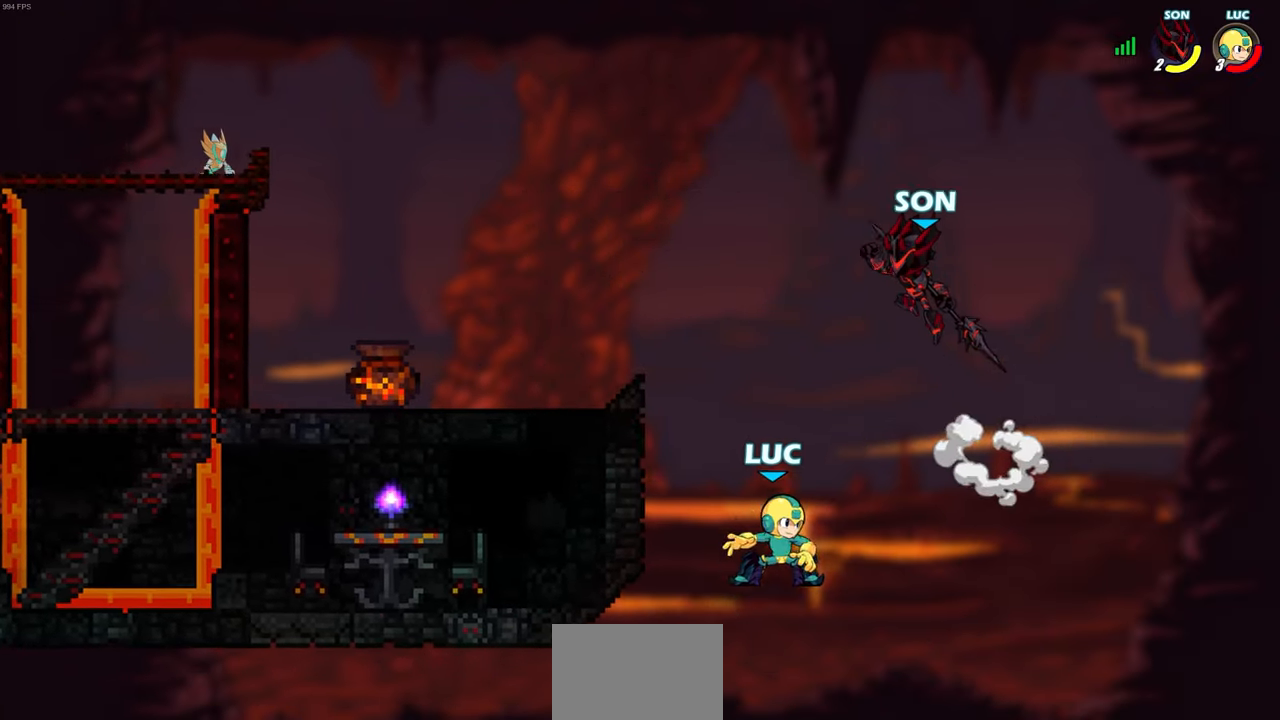
{"buttons": [], "left_stick": "up-left", "right_stick": "center", "events": [[100, "left_stick", "right"], [333, "CROSS", "down"], [450, "left_stick", "up"], [483, "CROSS", "up"], [500, "left_stick", "up-left"]]}